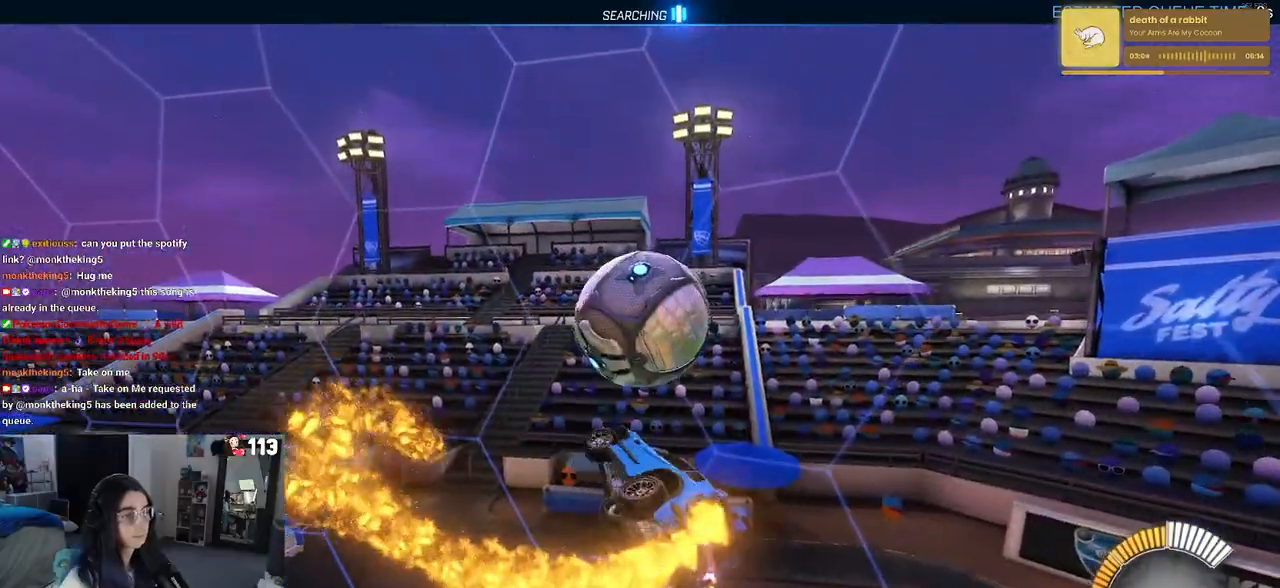
Gameplay with a controller (PlayStation layout); each line is a JSON object with the inputs held at the frame after it. "events" lists button and stick changes between this image and that frame as [ms after this image, input, new state], when the widget could be followed in between.
{"buttons": ["R1", "R2"], "left_stick": "left", "right_stick": "center", "events": [[117, "R1", "down"], [350, "L1", "up"], [433, "left_stick", "left"]]}
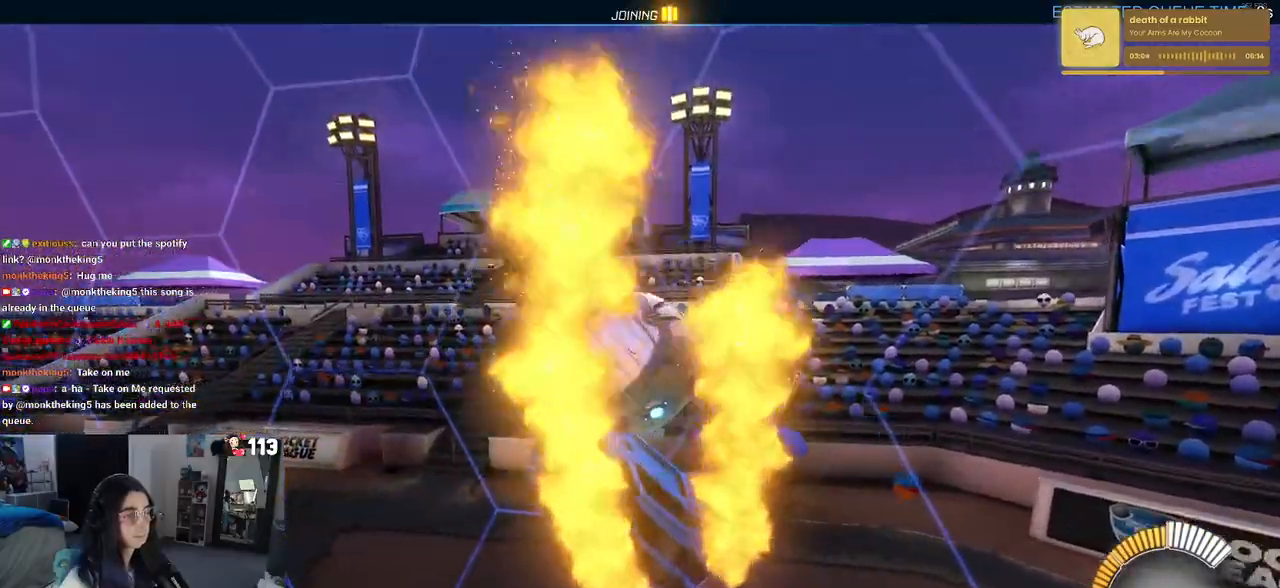
{"buttons": ["R2"], "left_stick": "up-left", "right_stick": "center", "events": [[150, "R1", "up"], [300, "left_stick", "up-left"], [350, "CROSS", "down"], [433, "CROSS", "up"]]}
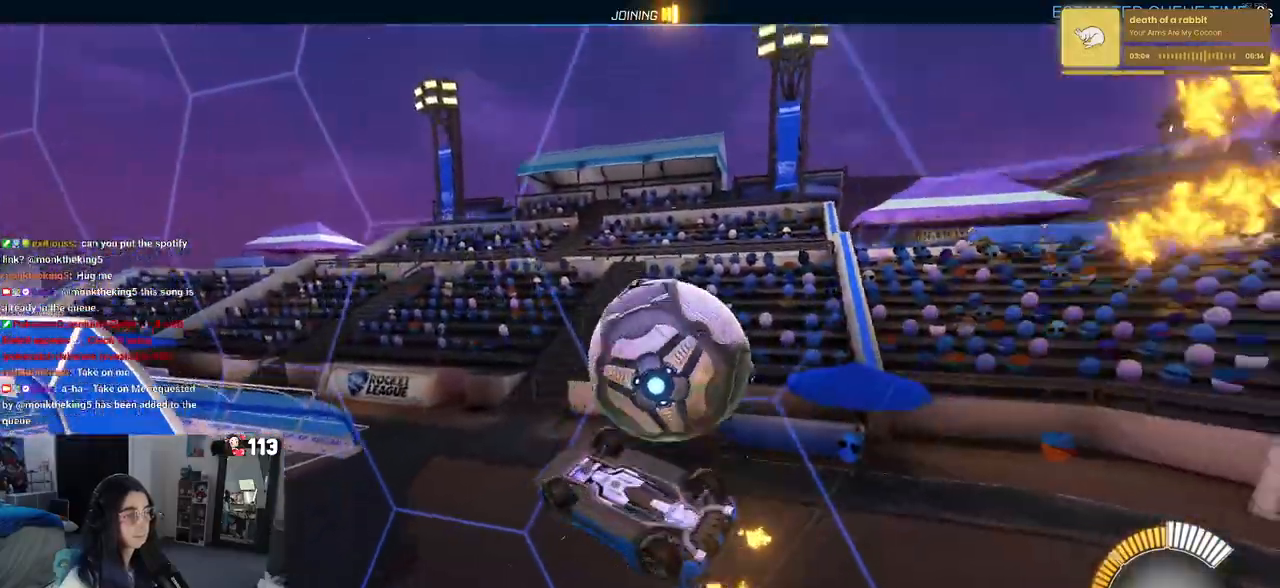
{"buttons": [], "left_stick": "center", "right_stick": "center", "events": [[67, "left_stick", "center"], [217, "left_stick", "down-right"], [283, "R2", "up"], [300, "R2", "down"], [317, "R2", "up"], [383, "left_stick", "center"]]}
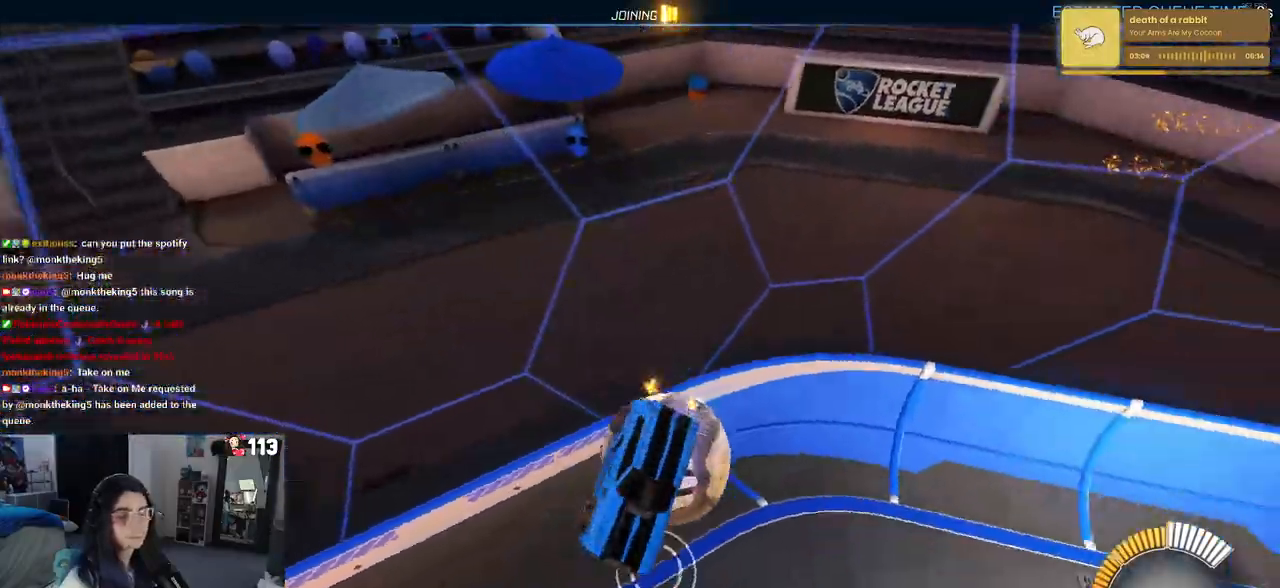
{"buttons": [], "left_stick": "center", "right_stick": "center", "events": [[183, "SQUARE", "down"], [183, "left_stick", "right"], [317, "SQUARE", "up"], [367, "left_stick", "center"]]}
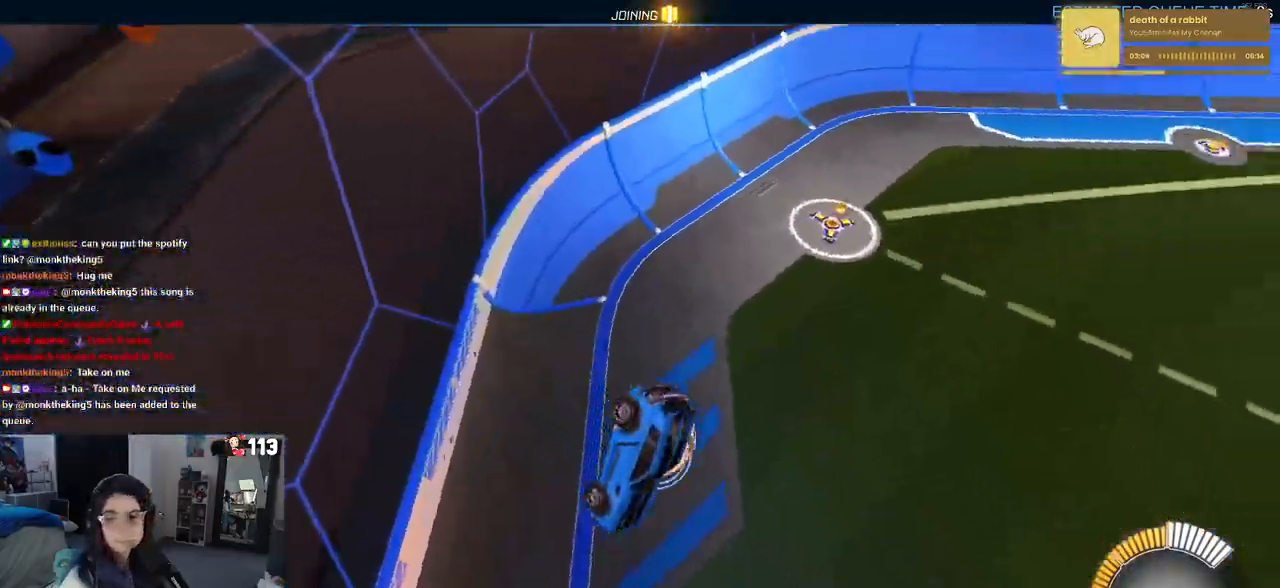
{"buttons": [], "left_stick": "center", "right_stick": "center", "events": []}
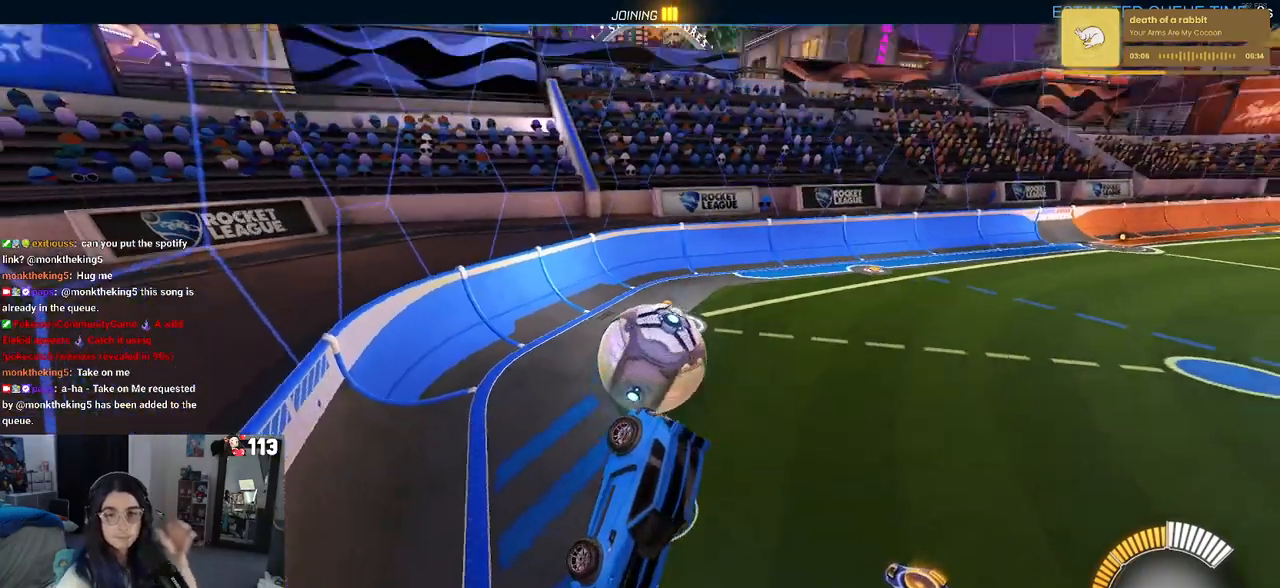
{"buttons": [], "left_stick": "center", "right_stick": "center", "events": []}
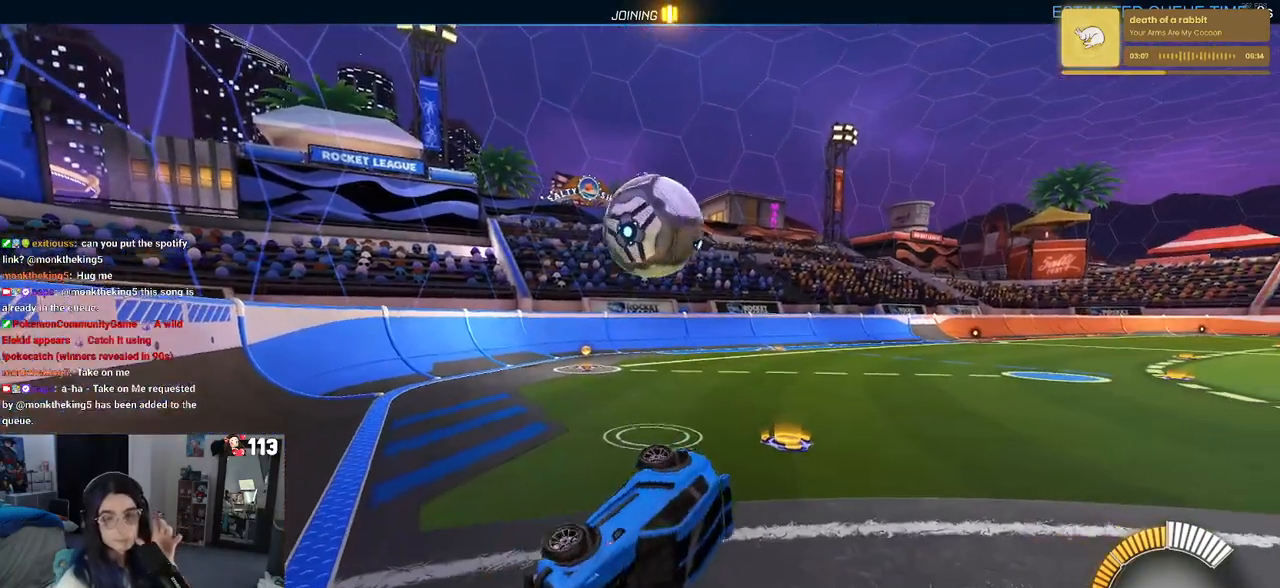
{"buttons": [], "left_stick": "center", "right_stick": "center", "events": []}
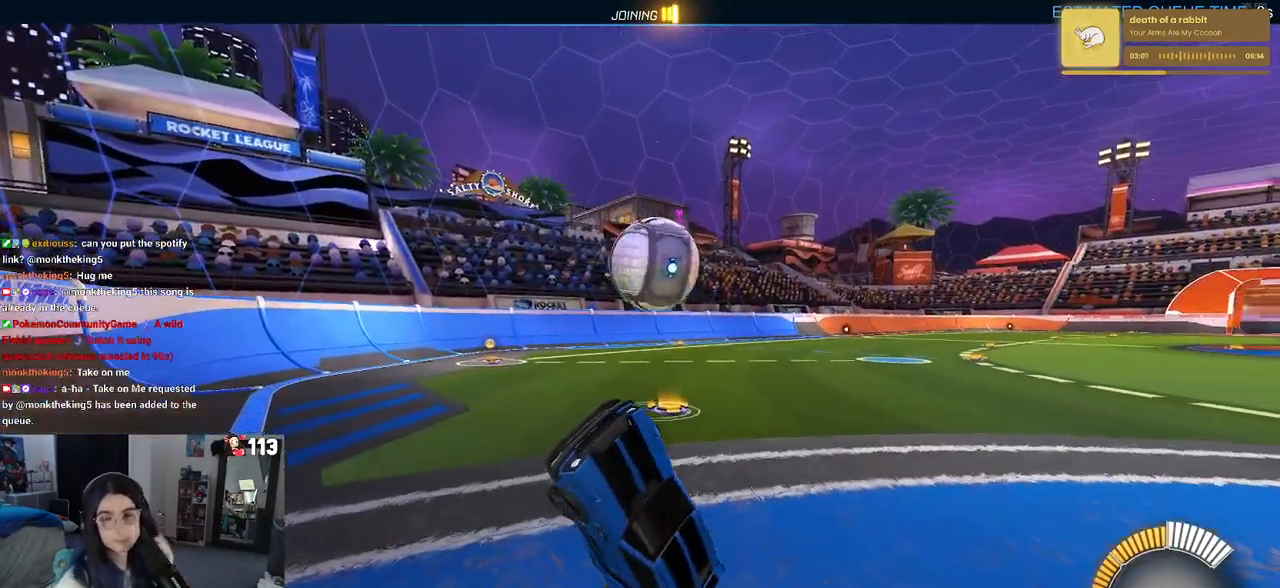
{"buttons": [], "left_stick": "center", "right_stick": "center", "events": []}
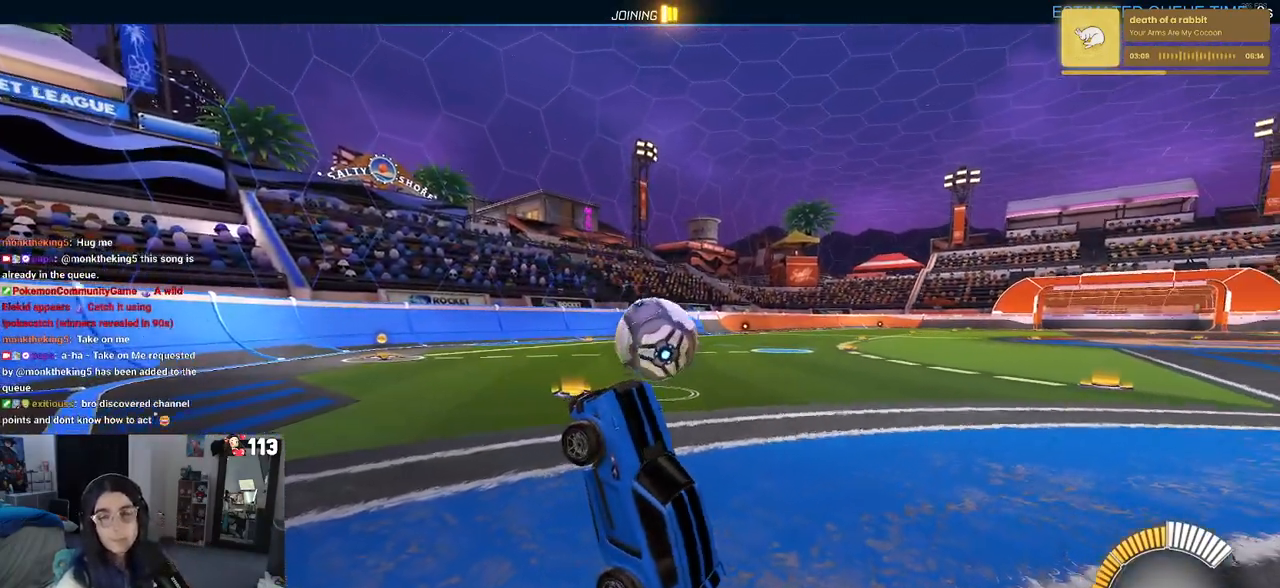
{"buttons": [], "left_stick": "center", "right_stick": "center", "events": []}
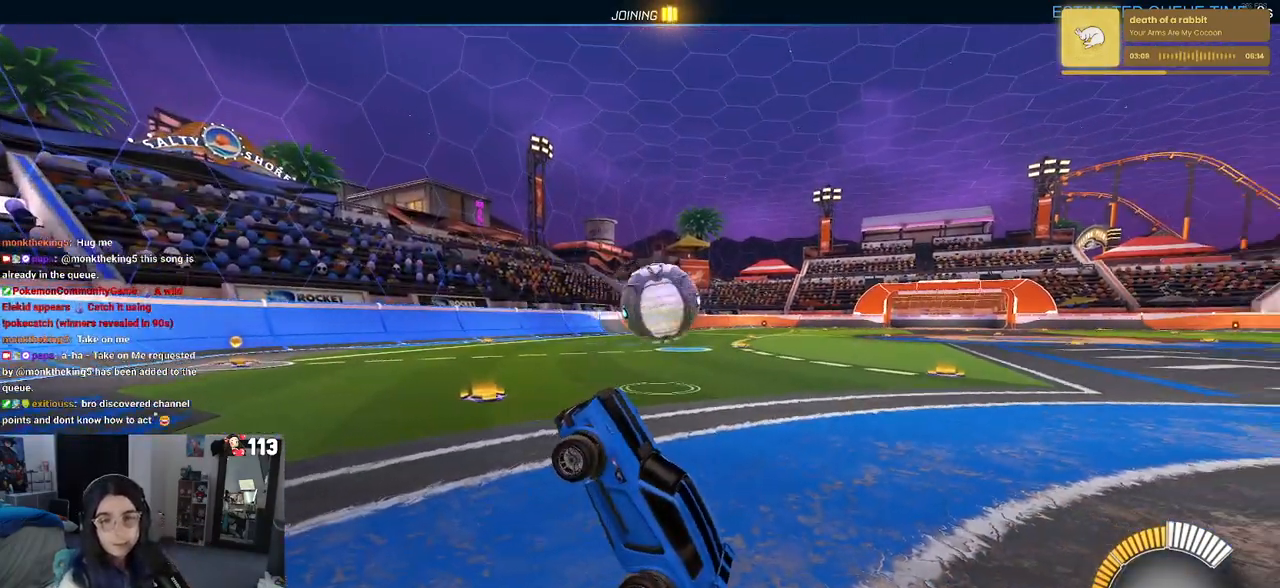
{"buttons": [], "left_stick": "center", "right_stick": "center", "events": []}
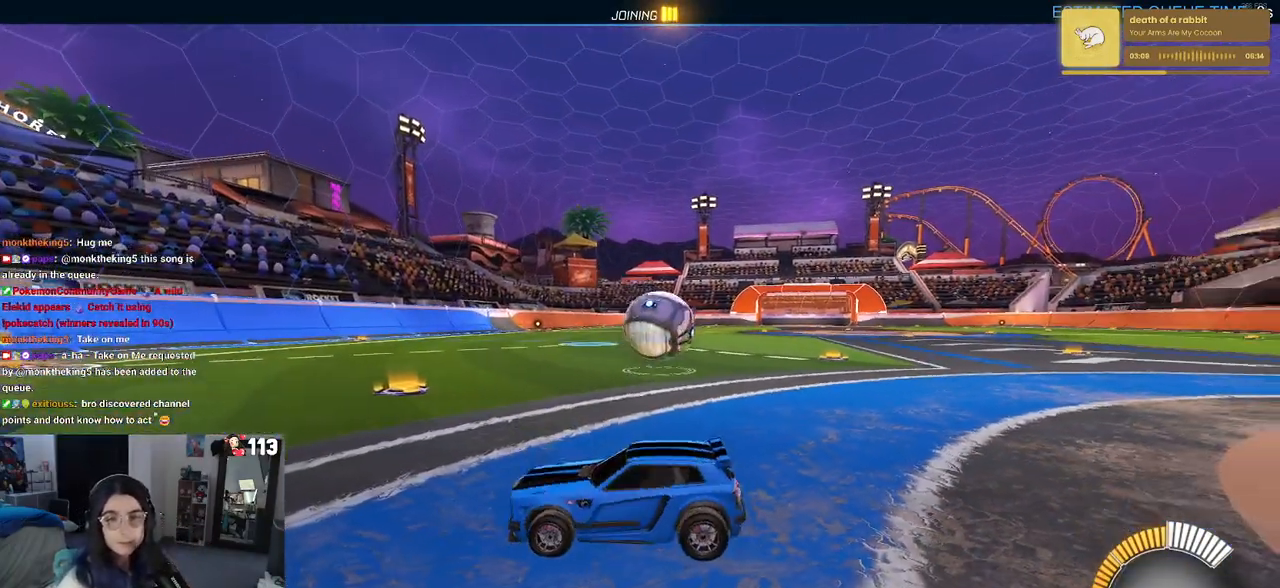
{"buttons": [], "left_stick": "center", "right_stick": "center", "events": []}
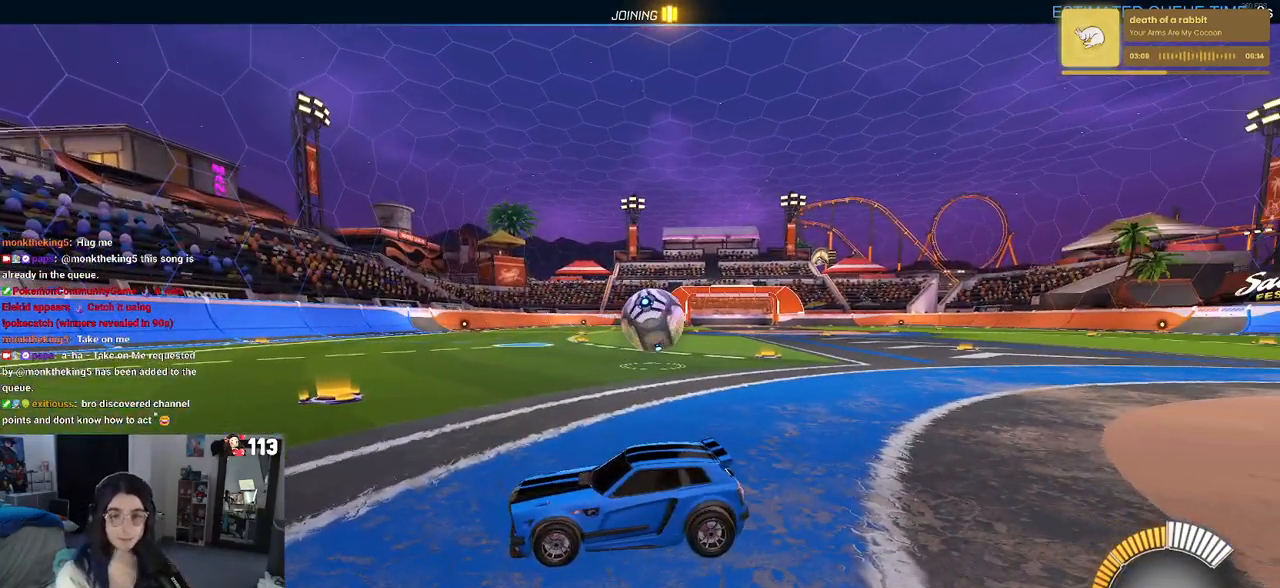
{"buttons": [], "left_stick": "center", "right_stick": "center", "events": []}
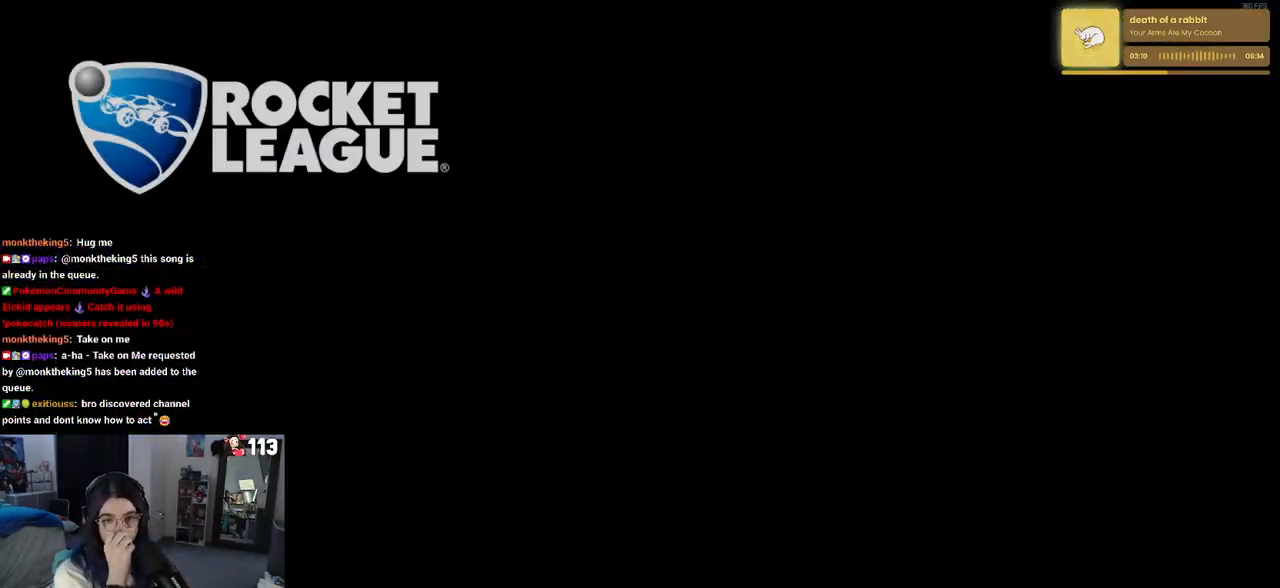
{"buttons": [], "left_stick": "center", "right_stick": "center", "events": []}
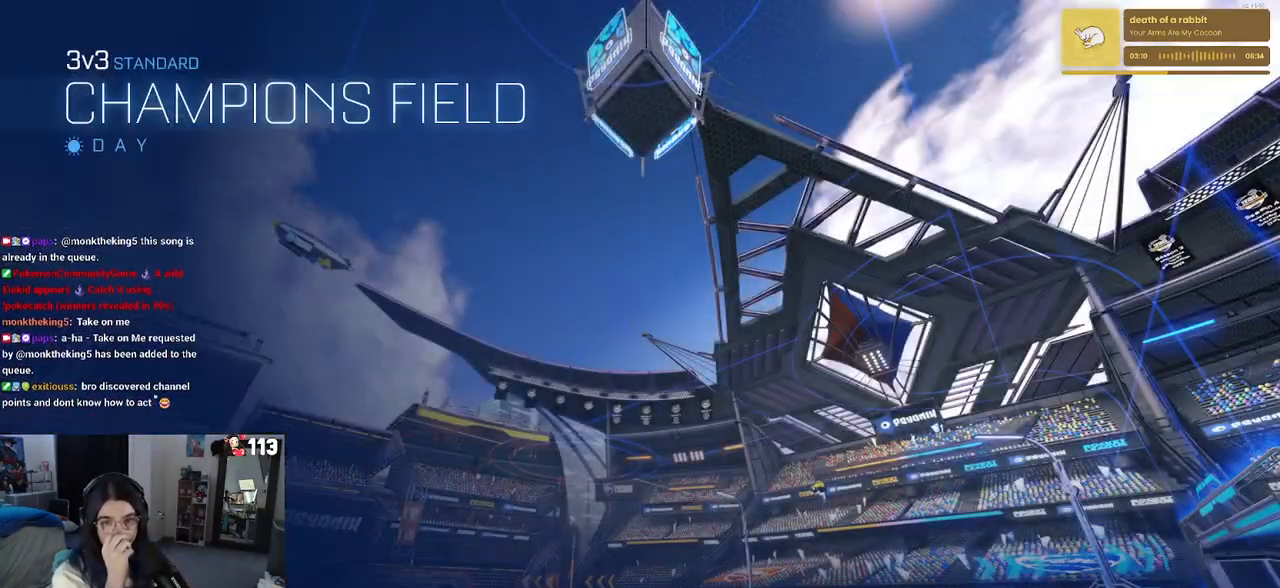
{"buttons": [], "left_stick": "center", "right_stick": "center", "events": []}
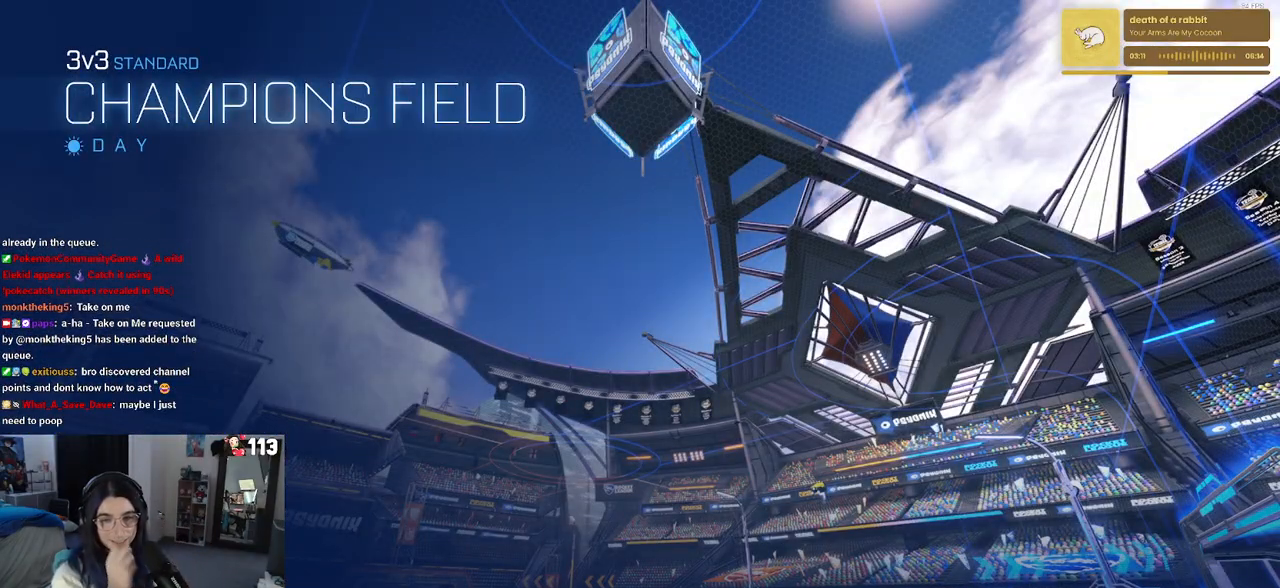
{"buttons": ["CROSS"], "left_stick": "center", "right_stick": "center", "events": [[450, "CROSS", "down"]]}
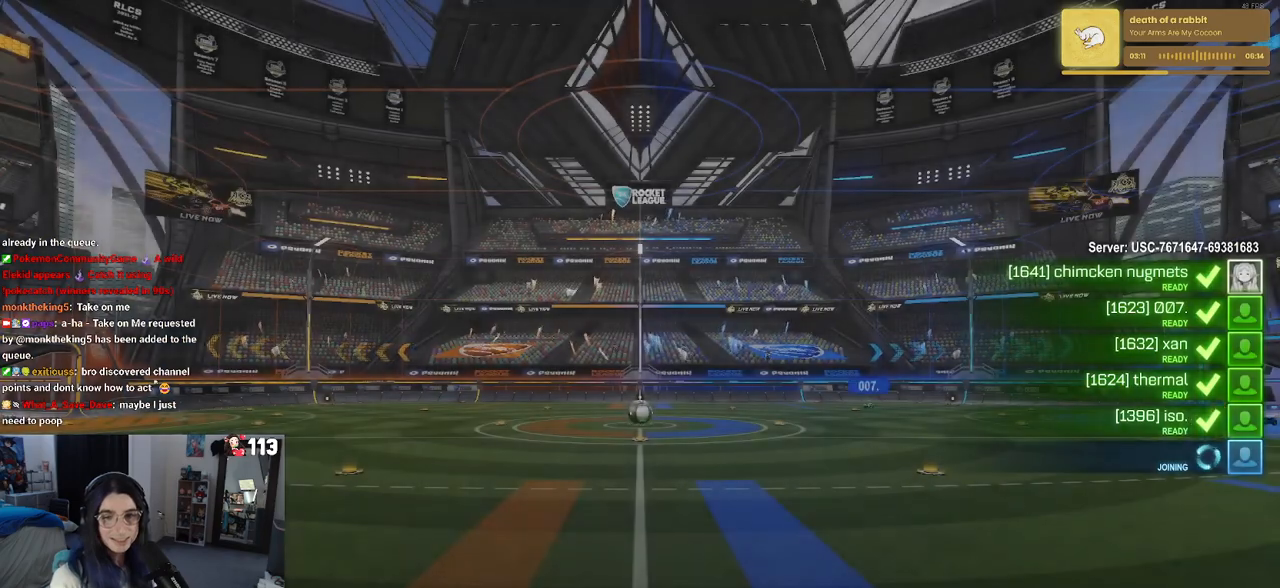
{"buttons": ["CROSS"], "left_stick": "center", "right_stick": "center", "events": [[100, "CROSS", "up"], [183, "CROSS", "down"], [317, "CROSS", "up"], [400, "CROSS", "down"]]}
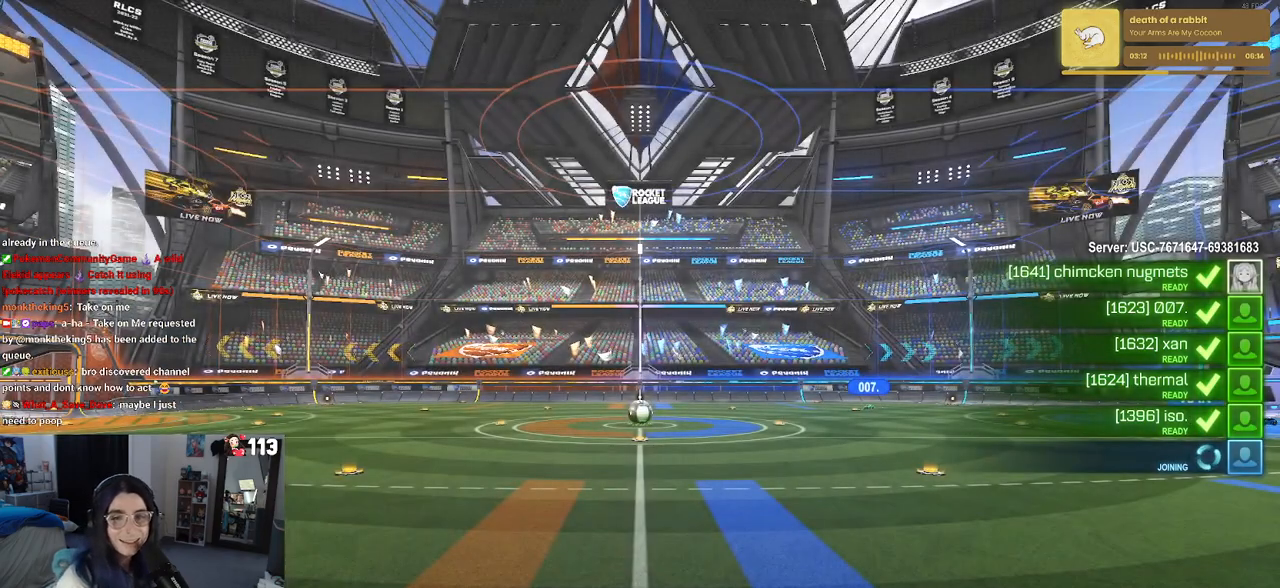
{"buttons": ["CROSS"], "left_stick": "center", "right_stick": "center", "events": [[17, "CROSS", "up"], [117, "CROSS", "down"], [233, "CROSS", "up"], [317, "CROSS", "down"]]}
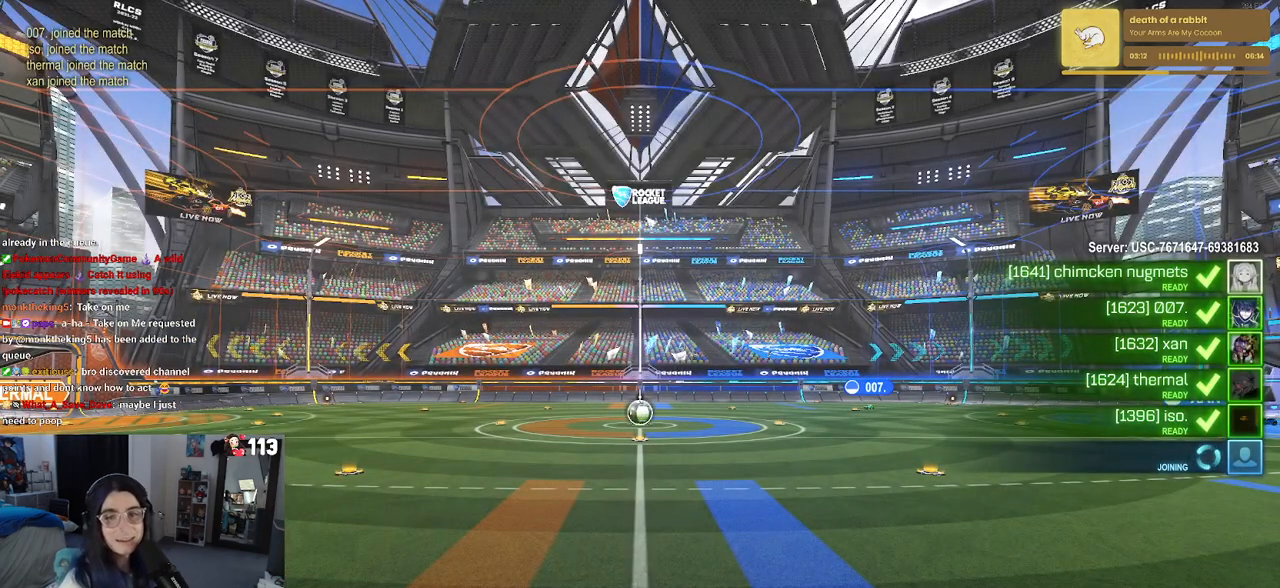
{"buttons": [], "left_stick": "center", "right_stick": "center", "events": [[150, "CROSS", "up"]]}
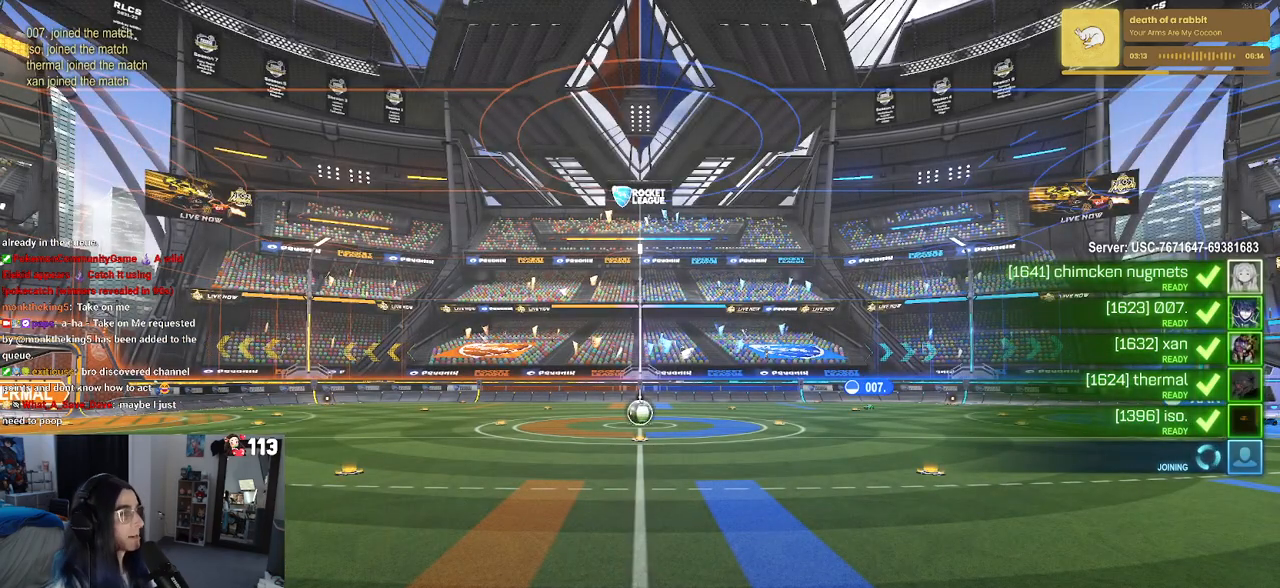
{"buttons": [], "left_stick": "center", "right_stick": "center", "events": []}
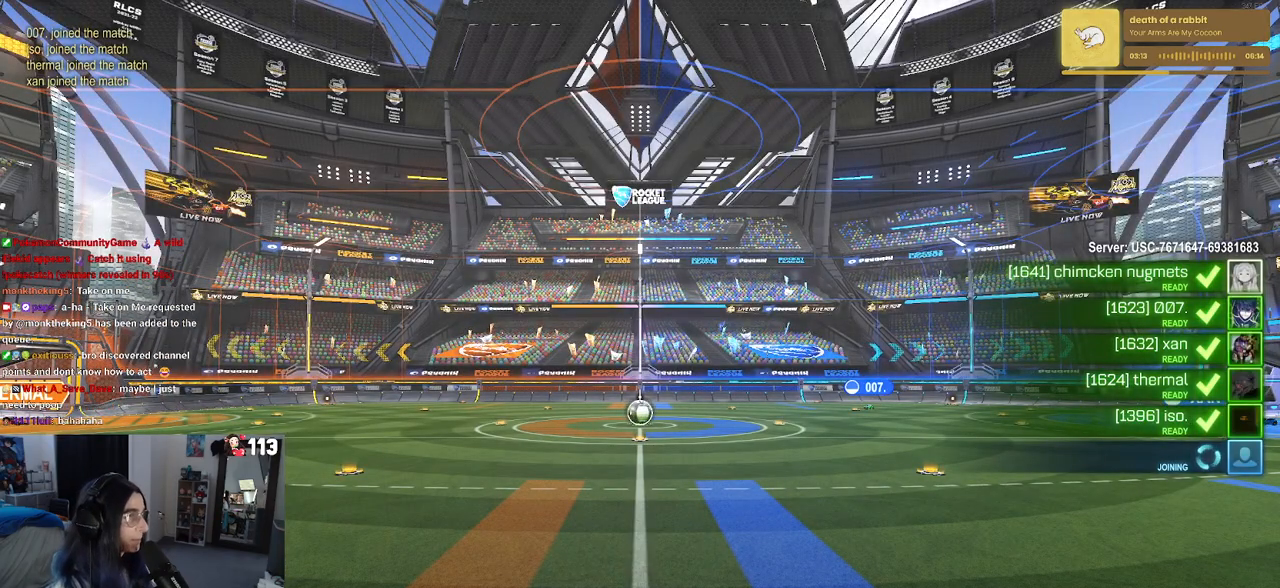
{"buttons": [], "left_stick": "center", "right_stick": "center", "events": []}
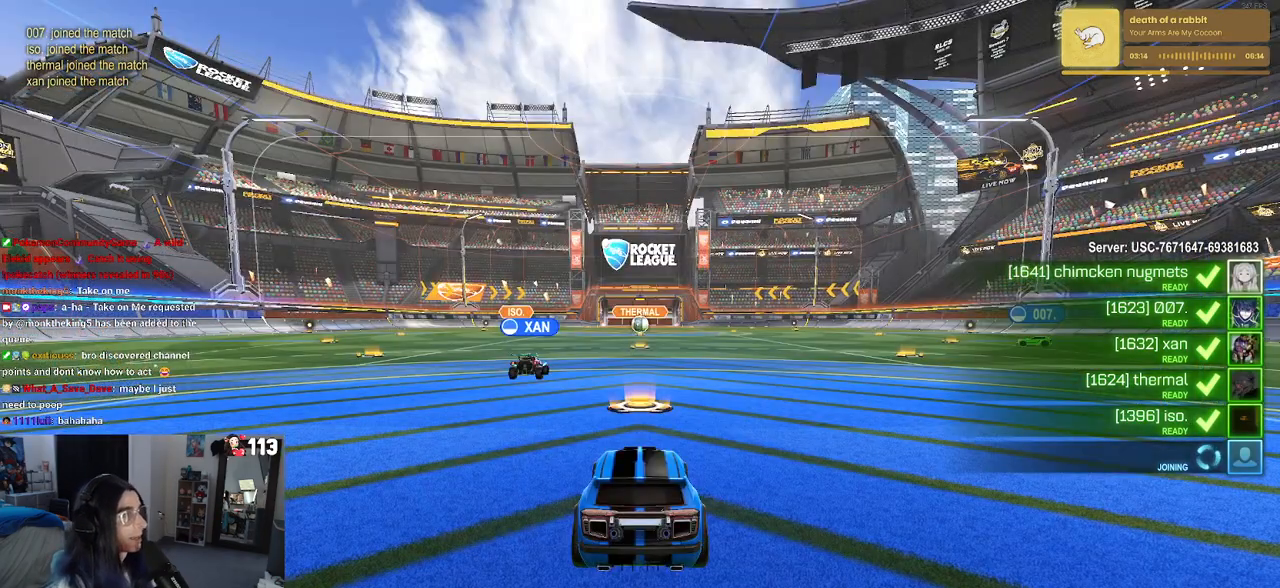
{"buttons": [], "left_stick": "center", "right_stick": "center", "events": []}
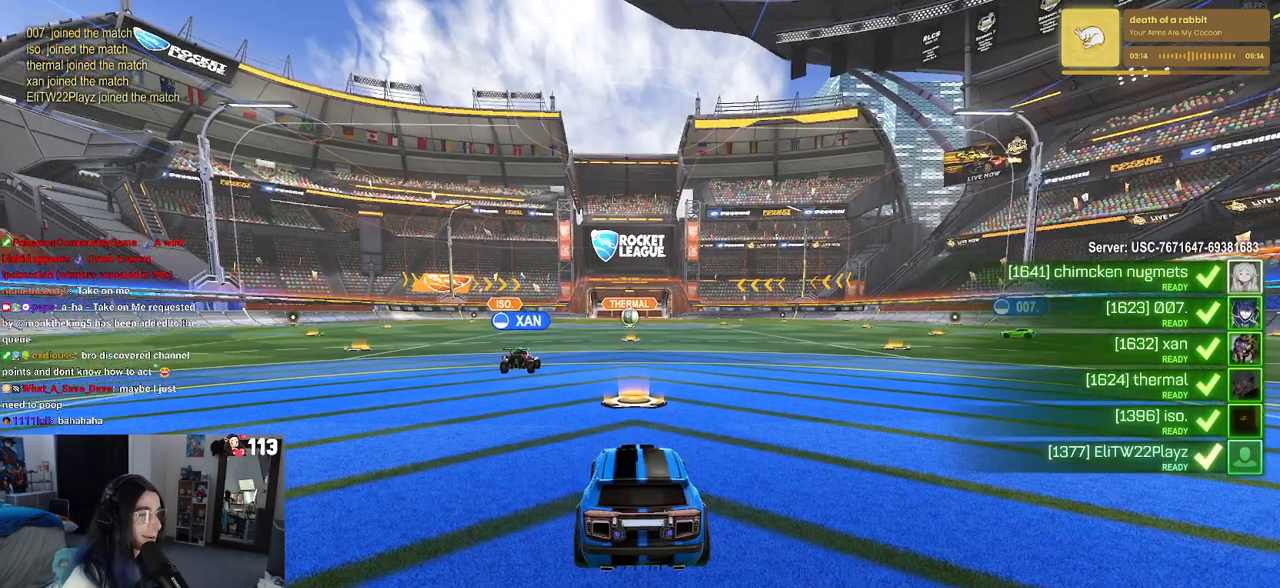
{"buttons": [], "left_stick": "center", "right_stick": "center", "events": [[83, "R3", "down"], [233, "R3", "up"], [300, "right_stick", "up-right"], [417, "right_stick", "center"]]}
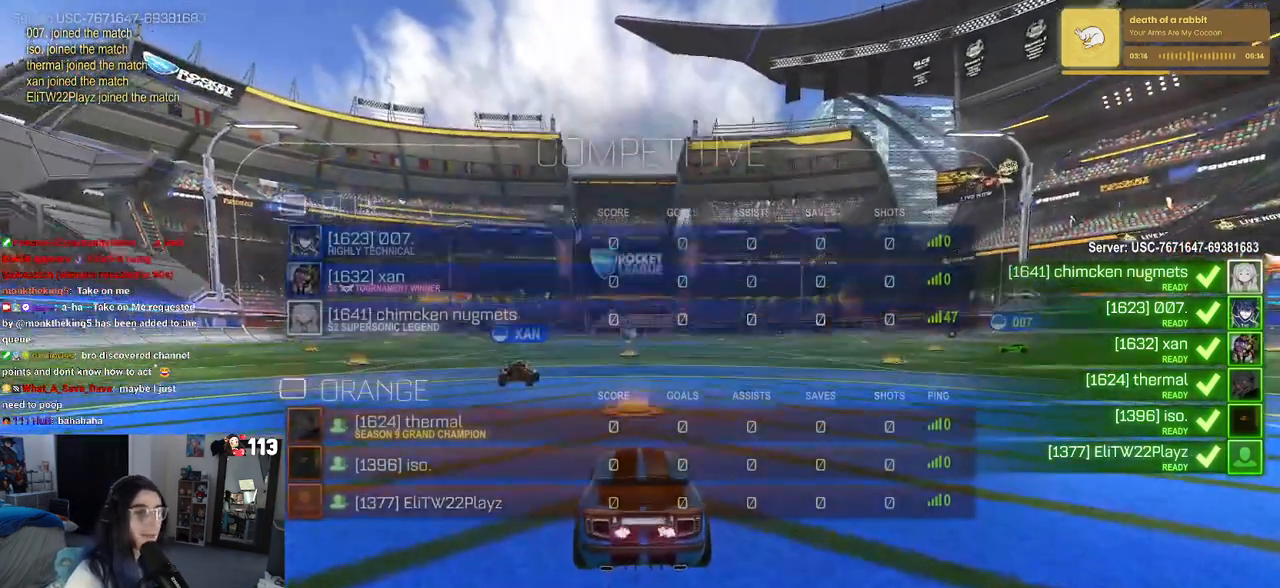
{"buttons": [], "left_stick": "center", "right_stick": "center", "events": [[250, "TRIANGLE", "down"], [417, "TRIANGLE", "up"]]}
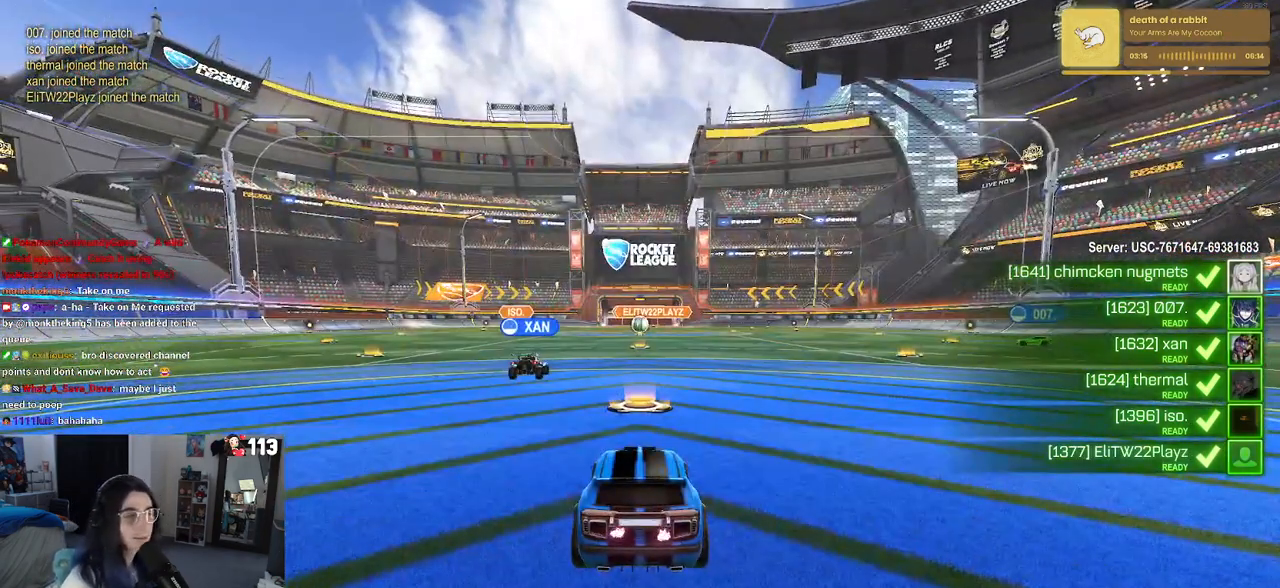
{"buttons": [], "left_stick": "center", "right_stick": "center", "events": []}
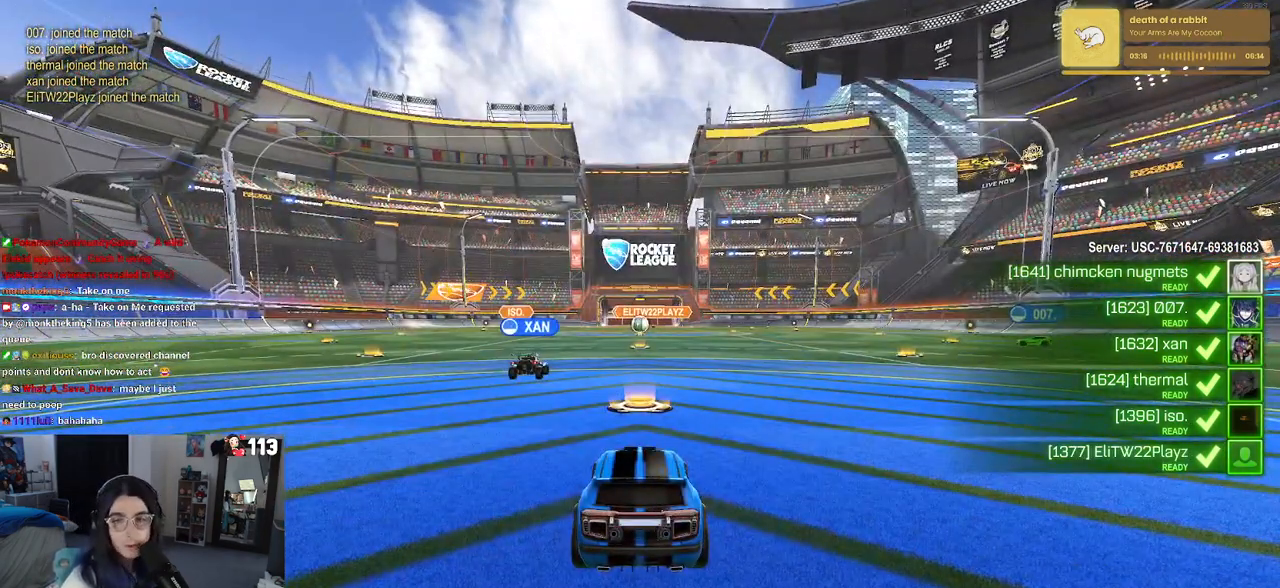
{"buttons": [], "left_stick": "center", "right_stick": "center", "events": []}
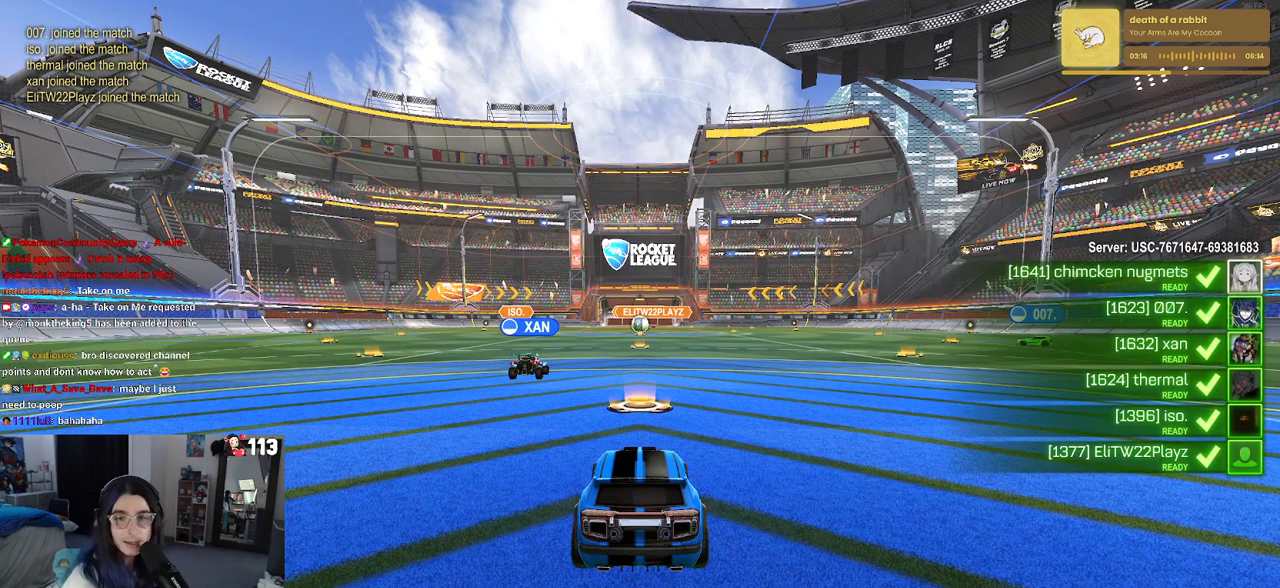
{"buttons": [], "left_stick": "center", "right_stick": "center", "events": []}
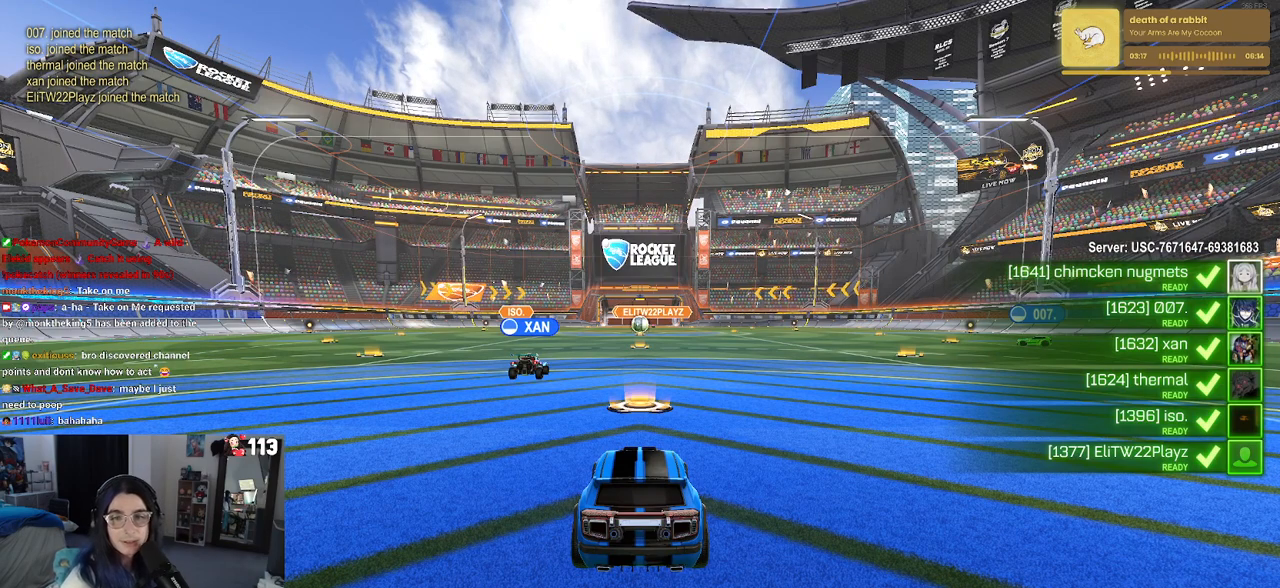
{"buttons": [], "left_stick": "center", "right_stick": "center", "events": [[133, "TRIANGLE", "down"], [250, "TRIANGLE", "up"], [283, "TRIANGLE", "down"], [450, "TRIANGLE", "up"]]}
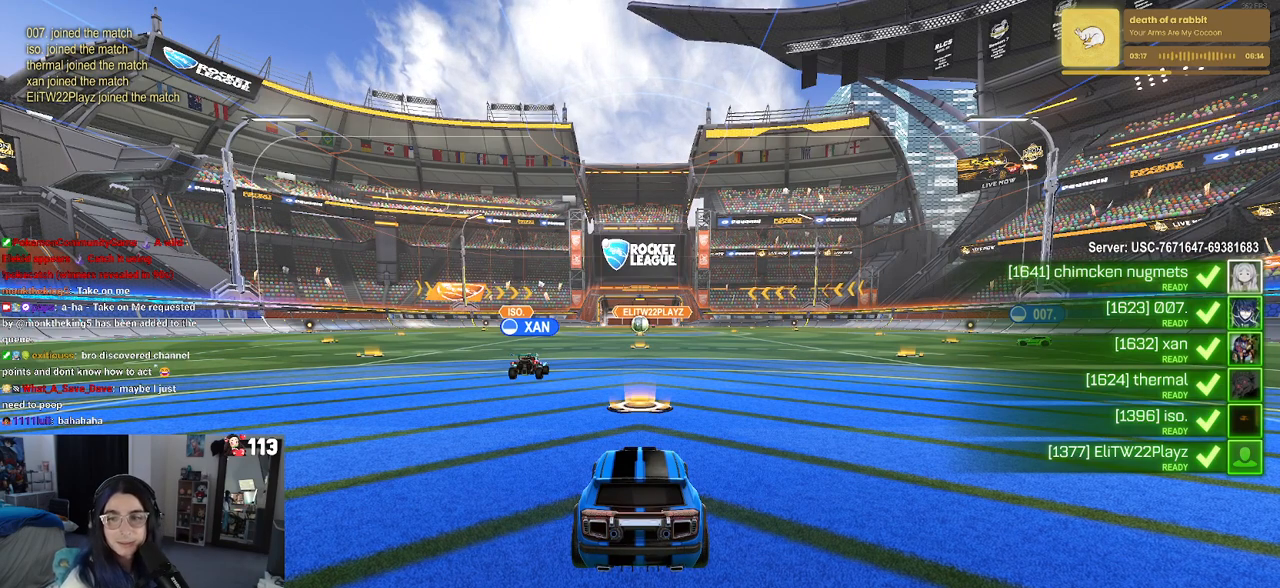
{"buttons": [], "left_stick": "center", "right_stick": "center", "events": [[400, "TRIANGLE", "down"], [467, "TRIANGLE", "up"]]}